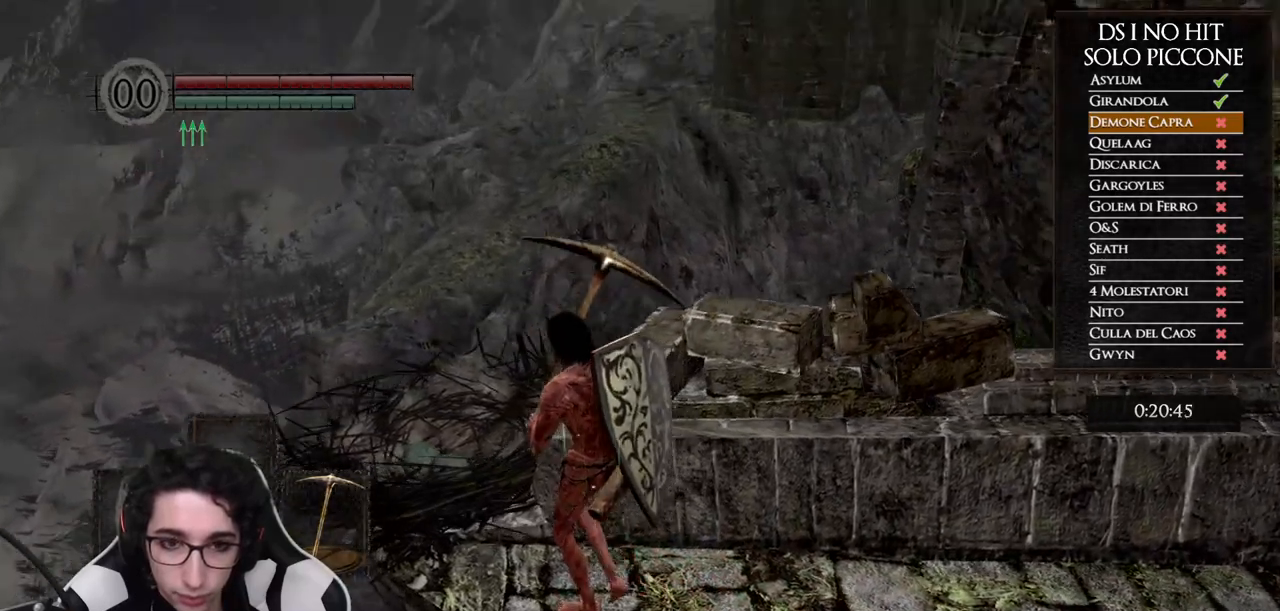
Gameplay with a controller (Xbox layout); each line is a JSON object with the inputs held at the frame after it (dt_ms = milliseconds from this image to that frame). "events" lists button and stick changes between this image and that frame as [ms after this image, input, new state], when the widget could be followed in between.
{"dt_ms": 500, "buttons": [], "left_stick": "up-left", "right_stick": "right"}
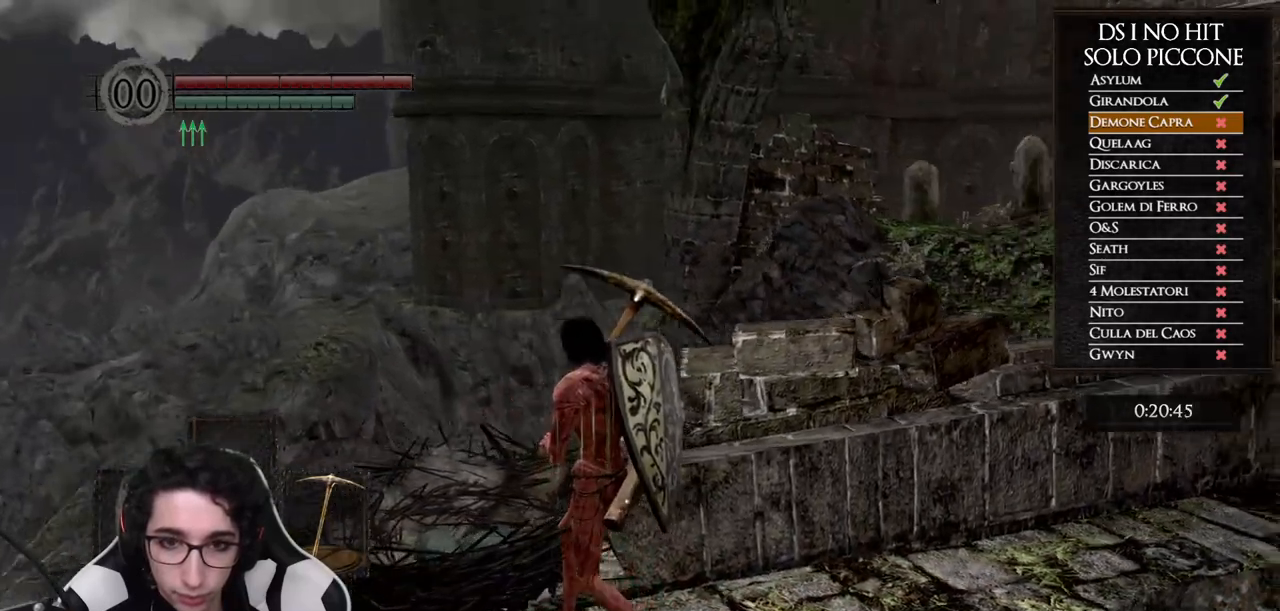
{"dt_ms": 1000, "buttons": [], "left_stick": "center", "right_stick": "center", "events": [[250, "right_stick", "center"], [267, "left_stick", "center"], [400, "left_stick", "up"], [500, "left_stick", "center"], [550, "START", "down"], [683, "START", "up"], [900, "A", "down"], [983, "A", "up"]]}
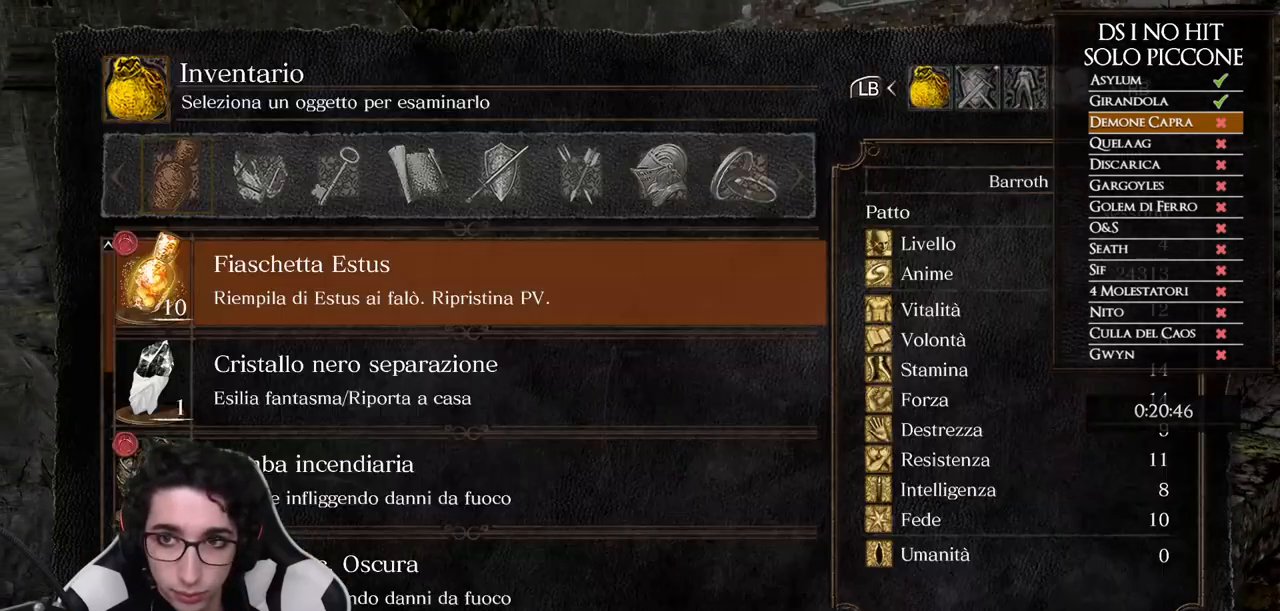
{"dt_ms": 500, "buttons": [], "left_stick": "center", "right_stick": "center", "events": [[300, "DPAD_DOWN", "down"], [350, "DPAD_DOWN", "up"]]}
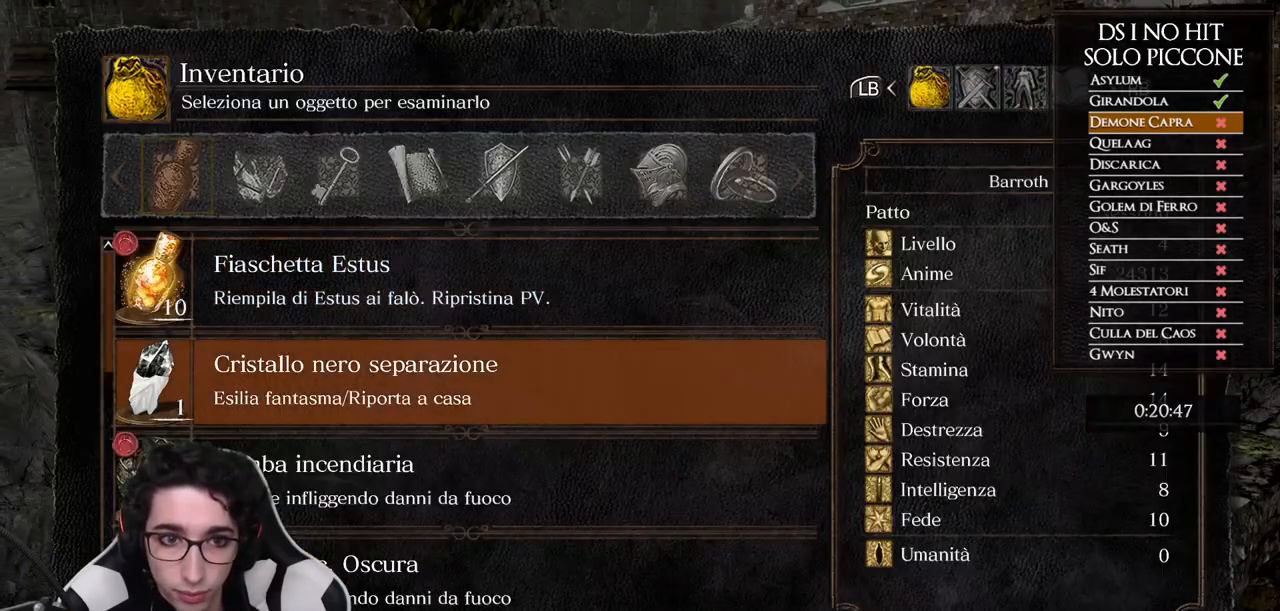
{"dt_ms": 500, "buttons": [], "left_stick": "center", "right_stick": "center", "events": []}
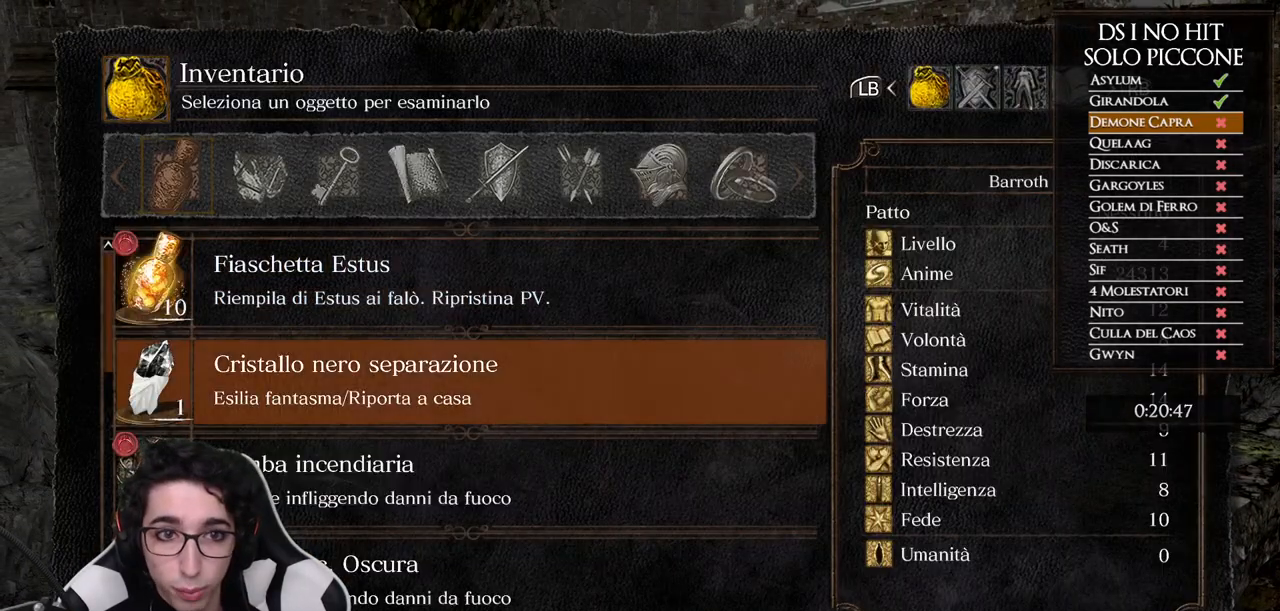
{"dt_ms": 500, "buttons": [], "left_stick": "center", "right_stick": "center", "events": [[117, "DPAD_UP", "down"], [217, "DPAD_UP", "up"], [300, "DPAD_UP", "down"], [350, "DPAD_UP", "up"], [417, "DPAD_UP", "down"], [467, "DPAD_UP", "up"]]}
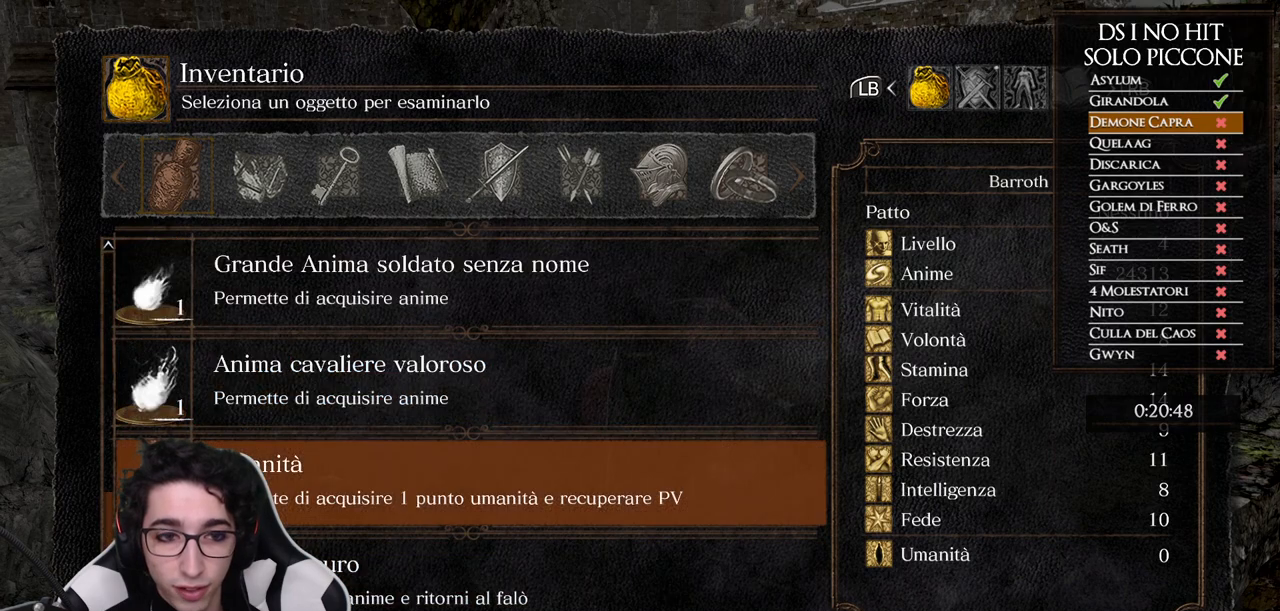
{"dt_ms": 500, "buttons": [], "left_stick": "center", "right_stick": "center", "events": [[50, "DPAD_UP", "down"], [83, "DPAD_UP", "up"], [383, "DPAD_RIGHT", "down"], [467, "DPAD_RIGHT", "up"]]}
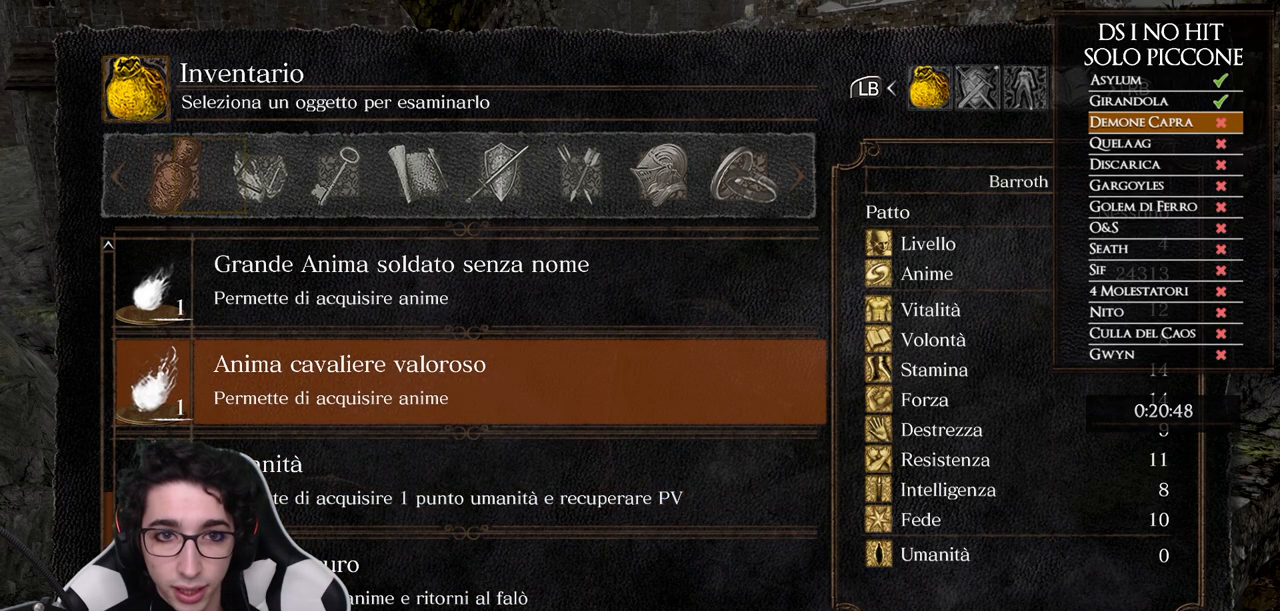
{"dt_ms": 500, "buttons": ["DPAD_RIGHT"], "left_stick": "center", "right_stick": "center", "events": [[33, "DPAD_RIGHT", "down"], [100, "DPAD_RIGHT", "up"], [150, "DPAD_RIGHT", "down"], [233, "DPAD_RIGHT", "up"], [283, "DPAD_RIGHT", "down"], [350, "DPAD_RIGHT", "up"], [450, "DPAD_RIGHT", "down"]]}
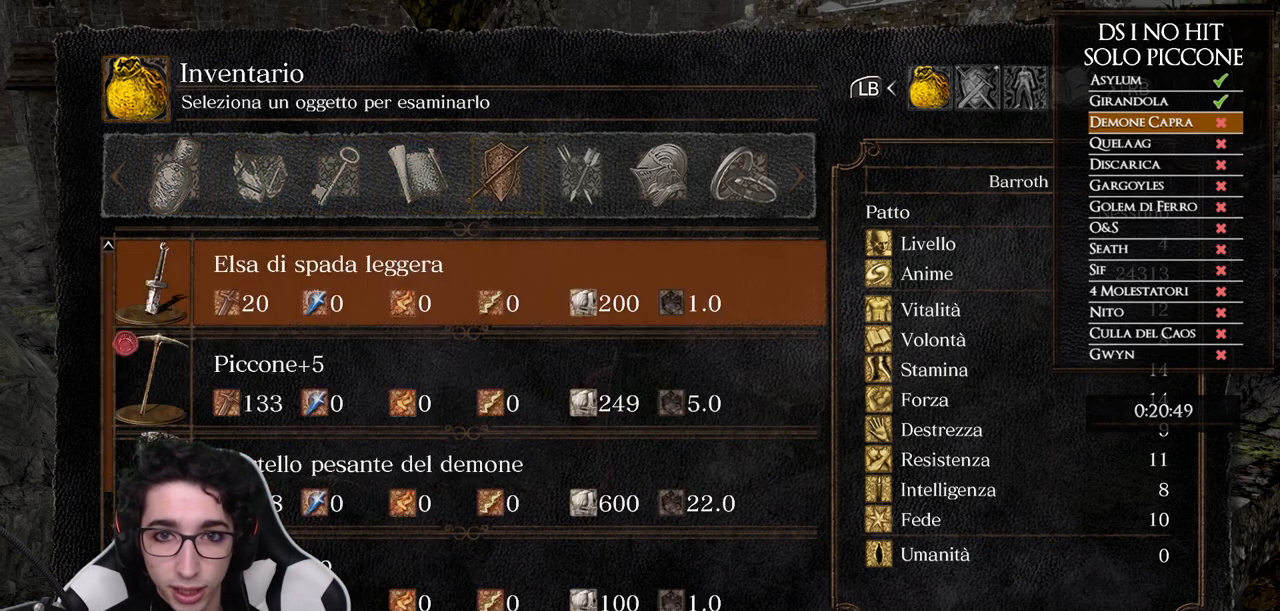
{"dt_ms": 500, "buttons": [], "left_stick": "center", "right_stick": "center", "events": [[17, "DPAD_RIGHT", "up"], [367, "DPAD_RIGHT", "down"], [433, "DPAD_RIGHT", "up"]]}
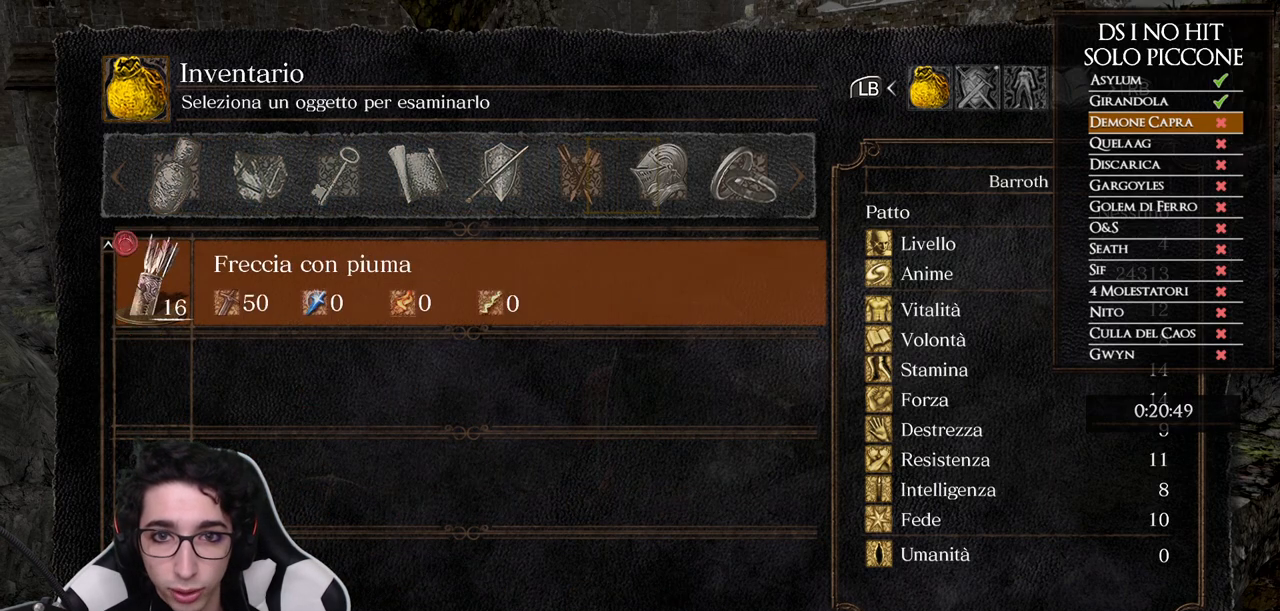
{"dt_ms": 500, "buttons": [], "left_stick": "center", "right_stick": "center", "events": [[83, "DPAD_LEFT", "down"], [200, "DPAD_LEFT", "up"], [283, "DPAD_LEFT", "down"], [383, "DPAD_LEFT", "up"]]}
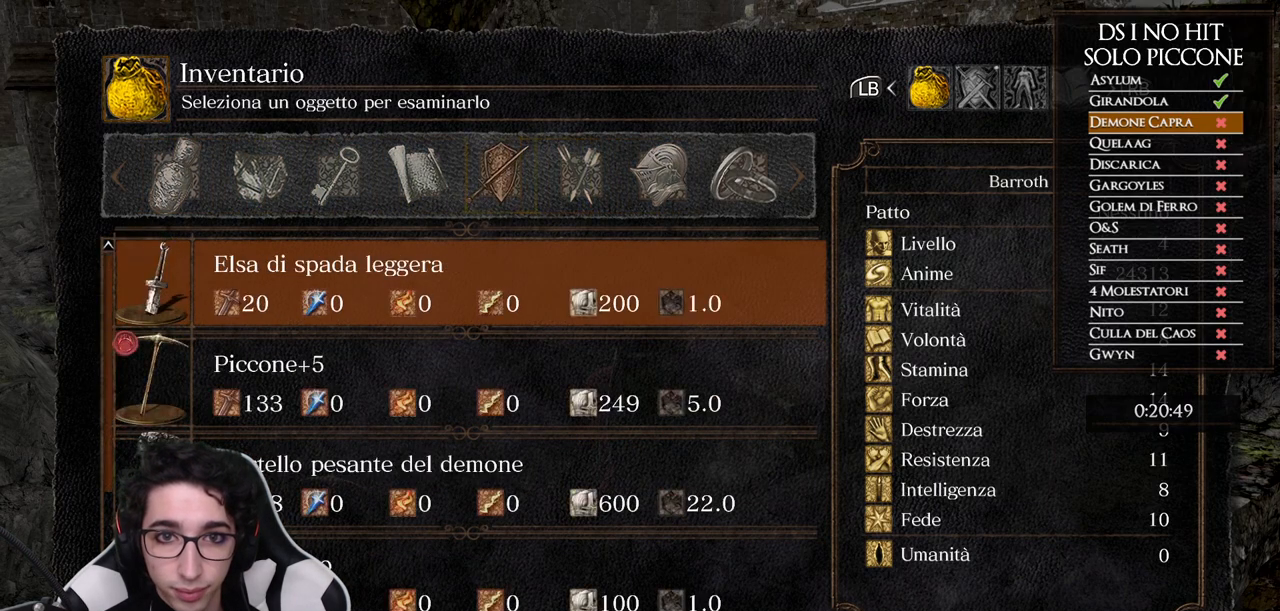
{"dt_ms": 500, "buttons": [], "left_stick": "center", "right_stick": "center", "events": [[167, "DPAD_UP", "down"], [233, "DPAD_UP", "up"], [317, "DPAD_UP", "down"], [367, "DPAD_UP", "up"], [433, "DPAD_UP", "down"], [500, "DPAD_UP", "up"]]}
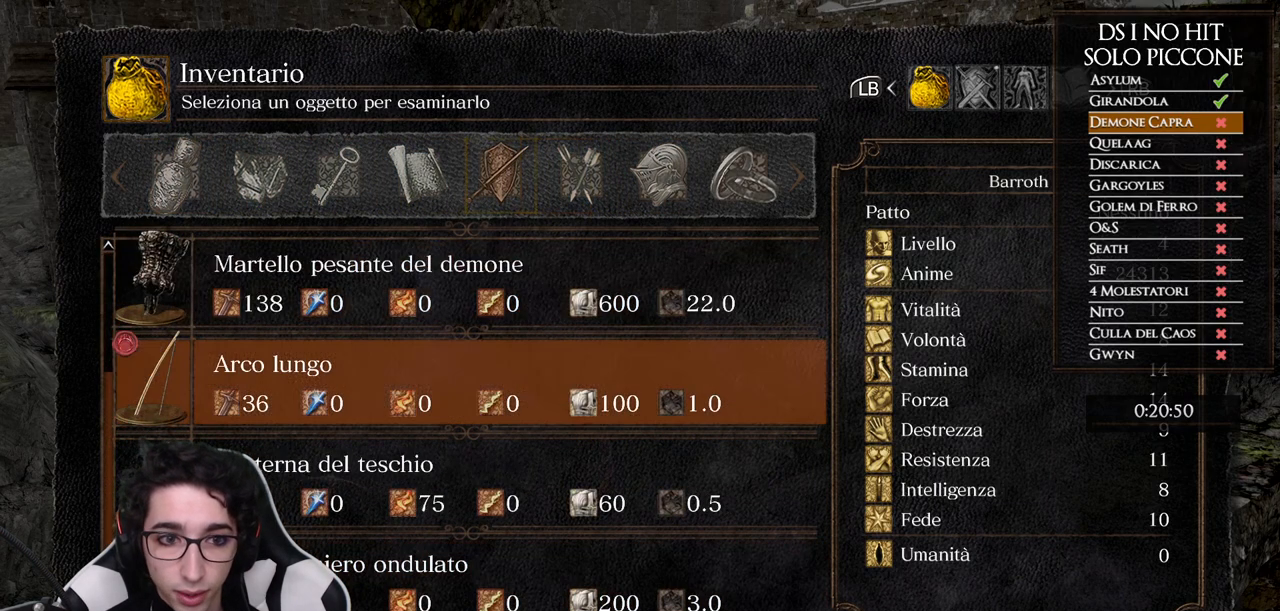
{"dt_ms": 500, "buttons": [], "left_stick": "center", "right_stick": "center", "events": [[250, "DPAD_DOWN", "down"], [333, "DPAD_DOWN", "up"], [367, "A", "down"], [433, "A", "up"]]}
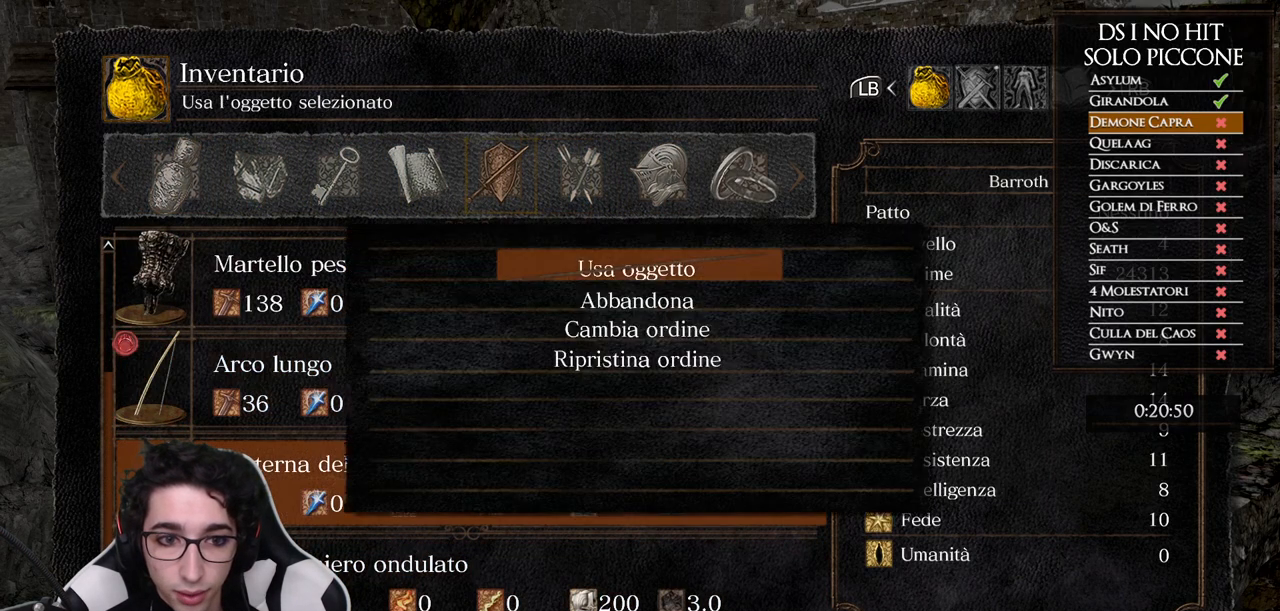
{"dt_ms": 500, "buttons": [], "left_stick": "center", "right_stick": "center", "events": [[50, "DPAD_DOWN", "down"], [117, "DPAD_DOWN", "up"], [150, "A", "down"], [233, "A", "up"], [233, "DPAD_LEFT", "down"], [333, "A", "down"], [333, "DPAD_LEFT", "up"], [400, "A", "up"]]}
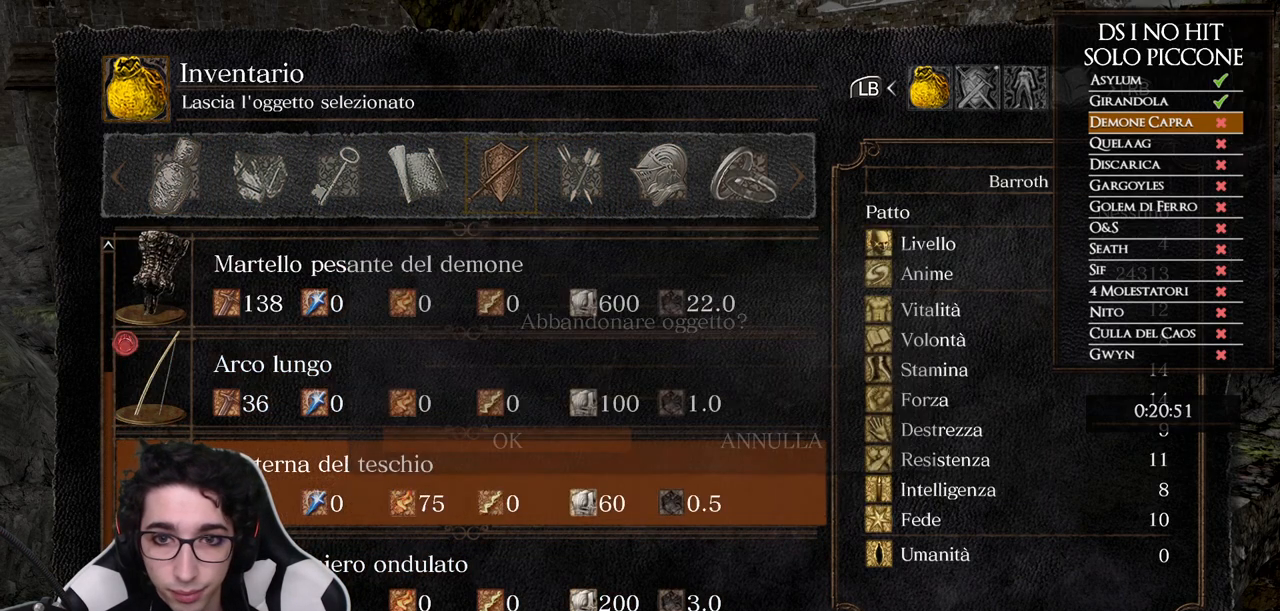
{"dt_ms": 500, "buttons": [], "left_stick": "center", "right_stick": "right", "events": [[217, "B", "down"], [333, "B", "up"], [483, "right_stick", "right"]]}
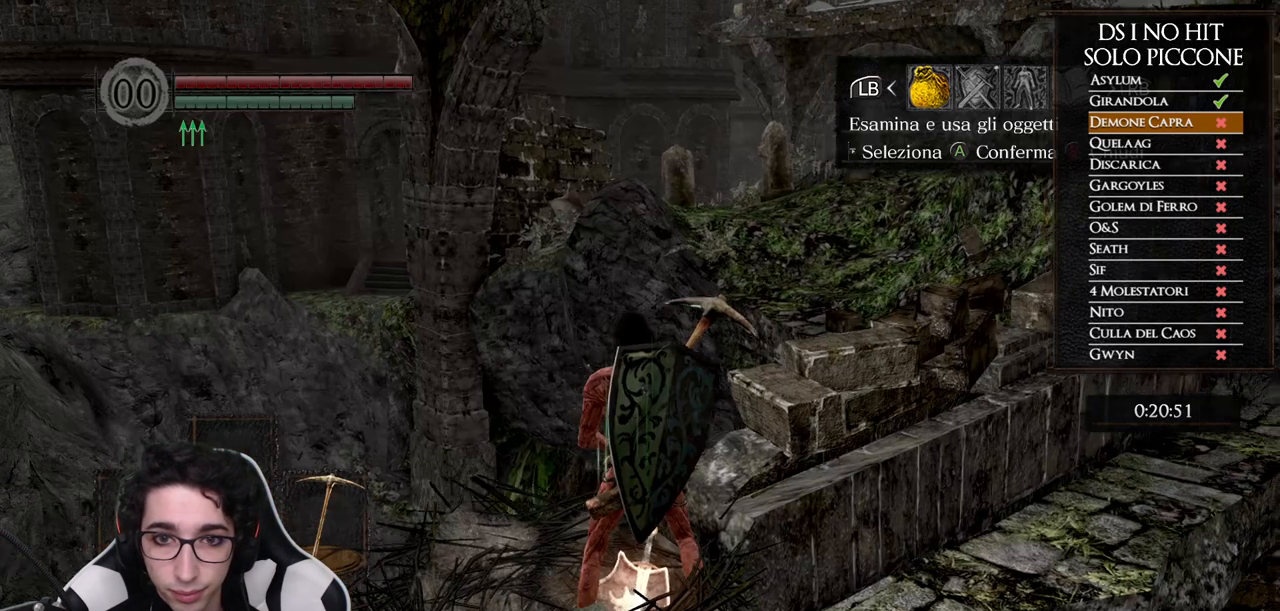
{"dt_ms": 500, "buttons": ["DPAD_LEFT"], "left_stick": "center", "right_stick": "center", "events": [[100, "right_stick", "center"], [400, "DPAD_LEFT", "down"]]}
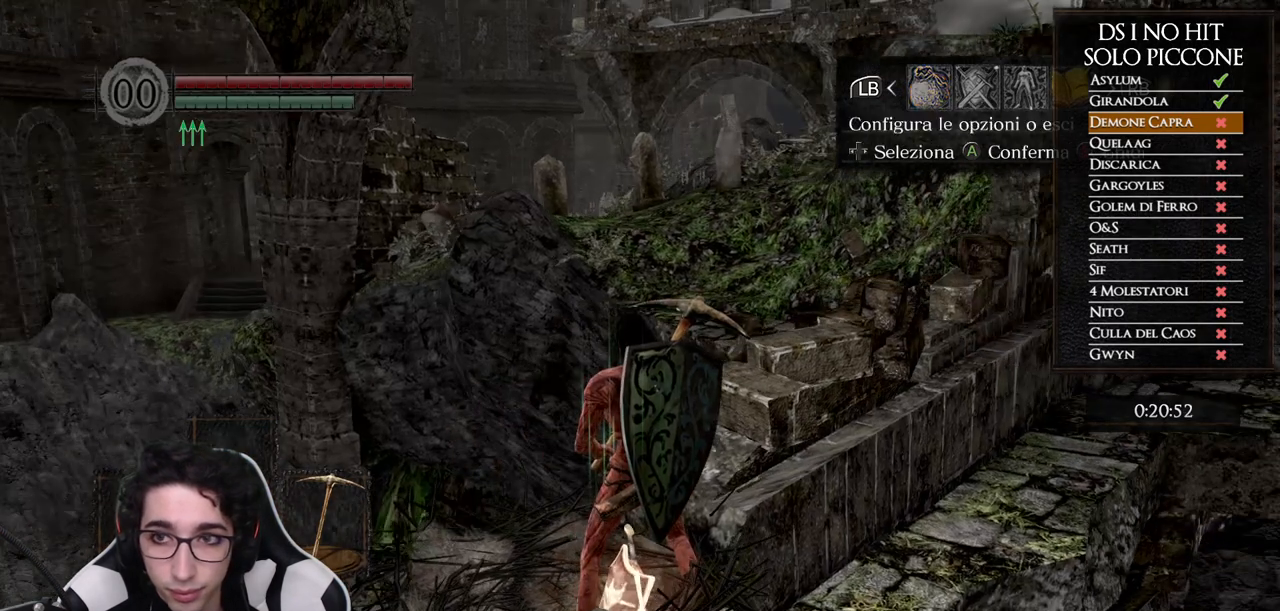
{"dt_ms": 500, "buttons": ["A"], "left_stick": "center", "right_stick": "center", "events": [[33, "DPAD_LEFT", "up"], [183, "A", "down"], [300, "A", "up"], [333, "DPAD_UP", "down"], [417, "DPAD_UP", "up"], [467, "A", "down"]]}
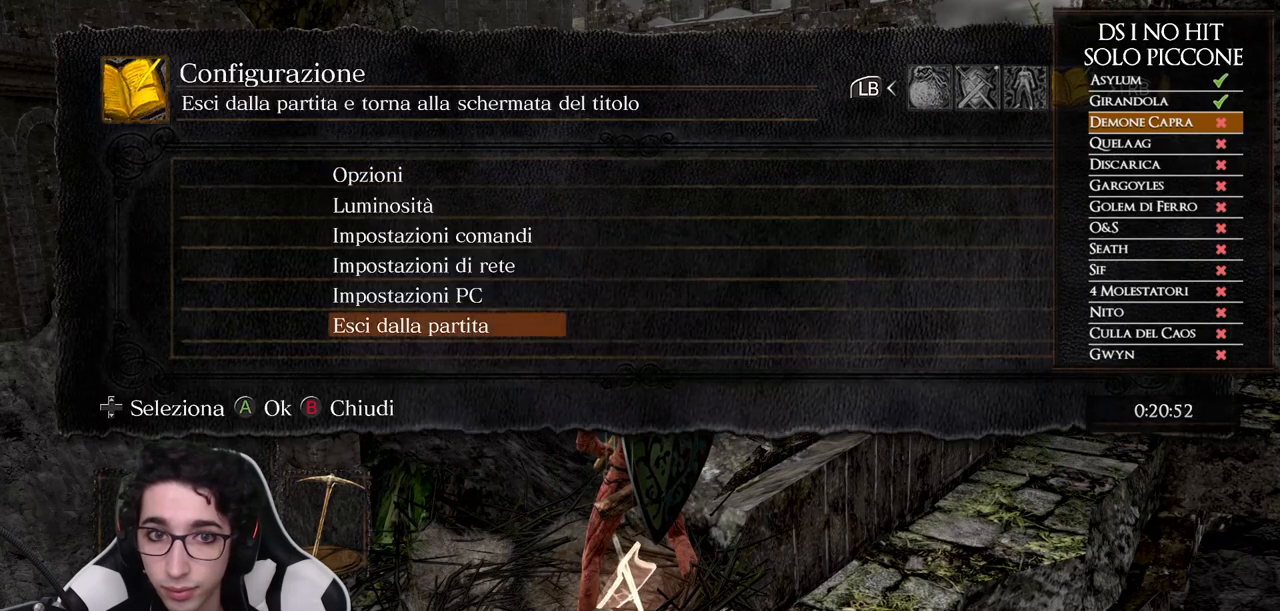
{"dt_ms": 500, "buttons": ["A"], "left_stick": "center", "right_stick": "center", "events": [[67, "A", "up"], [117, "DPAD_LEFT", "down"], [217, "DPAD_LEFT", "up"], [433, "A", "down"]]}
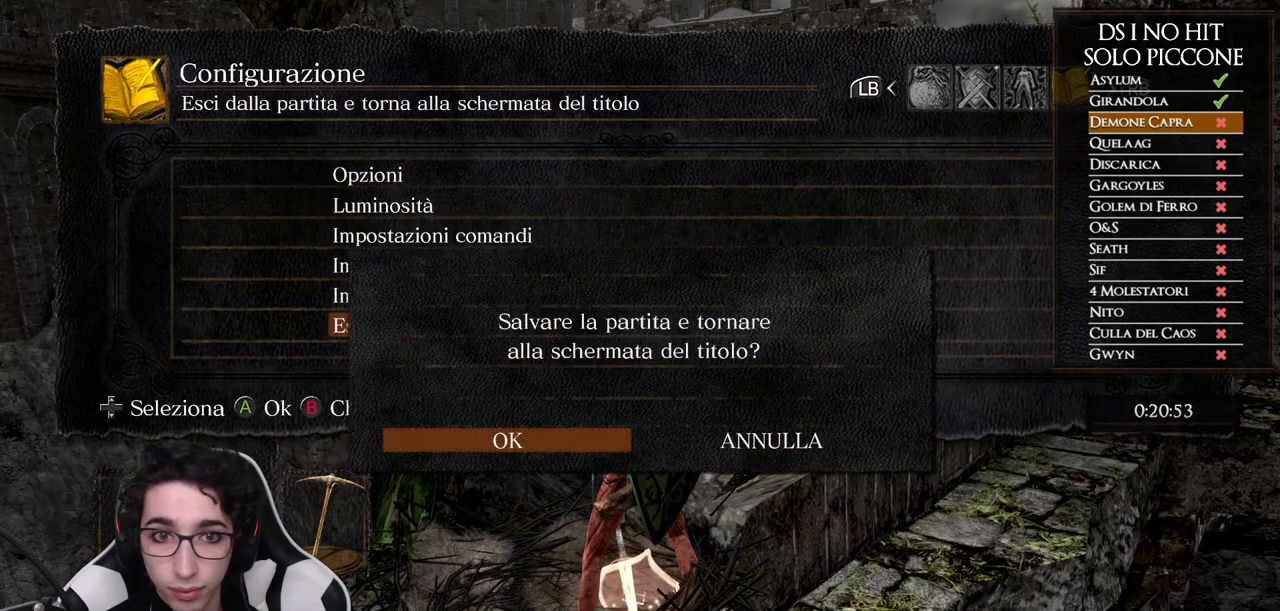
{"dt_ms": 500, "buttons": ["A"], "left_stick": "center", "right_stick": "center", "events": [[50, "A", "up"], [150, "A", "down"], [267, "A", "up"], [333, "A", "down"], [383, "A", "up"], [483, "A", "down"]]}
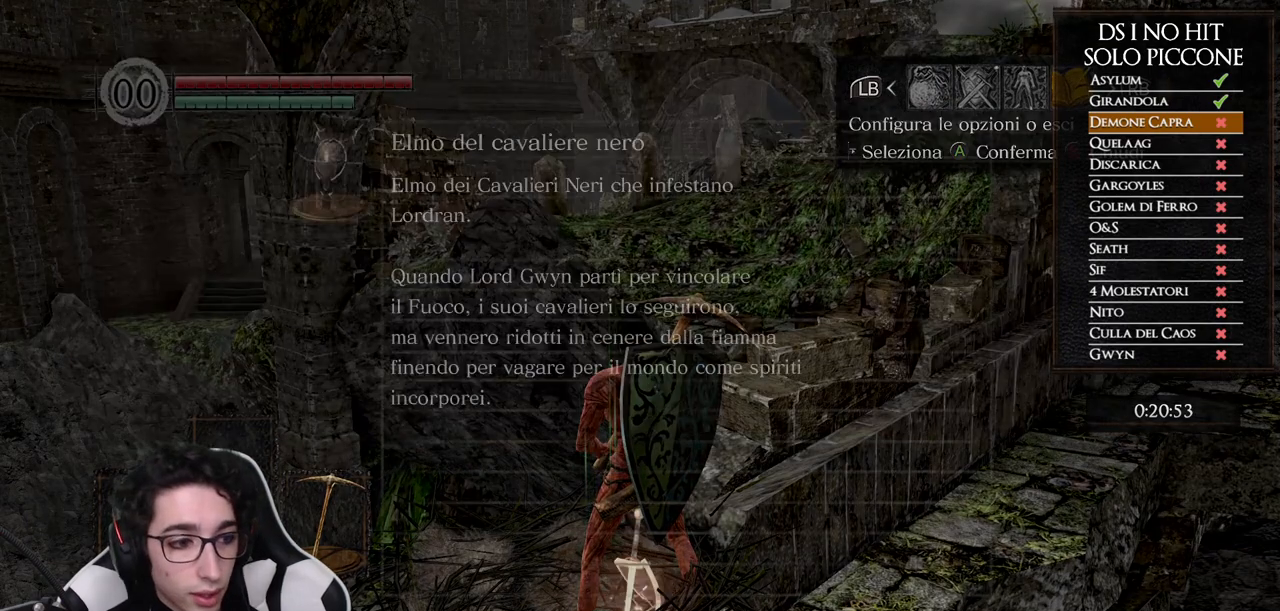
{"dt_ms": 500, "buttons": ["A"], "left_stick": "center", "right_stick": "center", "events": [[67, "A", "up"], [117, "A", "down"], [233, "A", "up"], [300, "A", "down"], [383, "A", "up"], [433, "A", "down"]]}
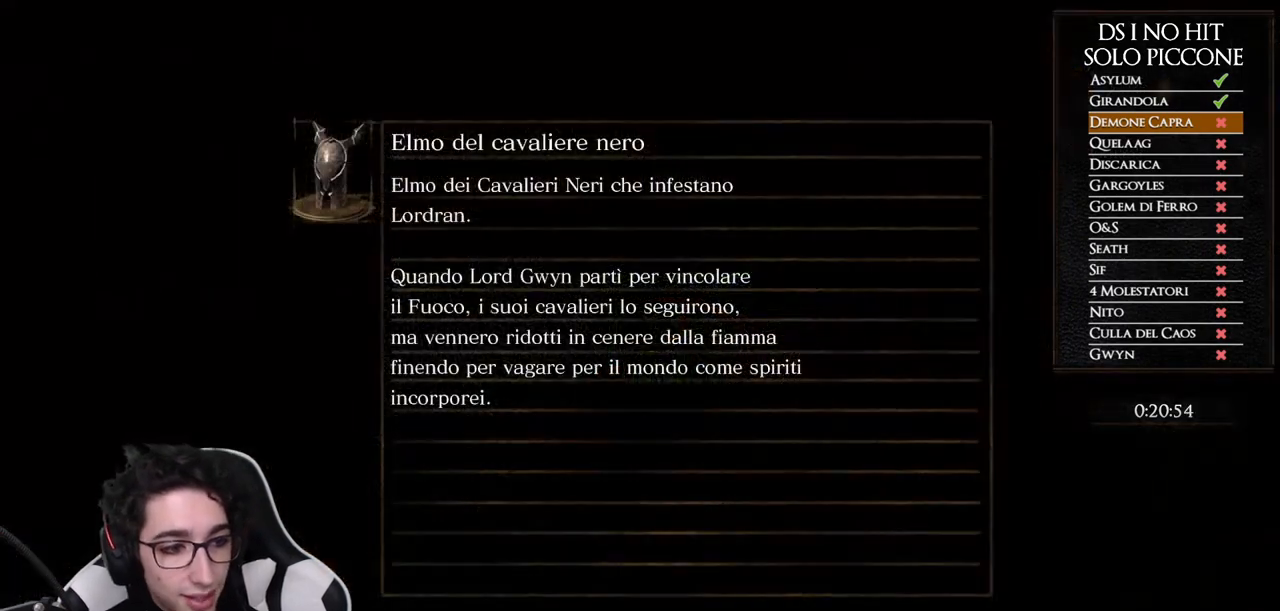
{"dt_ms": 500, "buttons": ["A"], "left_stick": "center", "right_stick": "center", "events": [[50, "A", "up"], [117, "A", "down"], [217, "A", "up"], [283, "A", "down"], [383, "A", "up"], [450, "A", "down"]]}
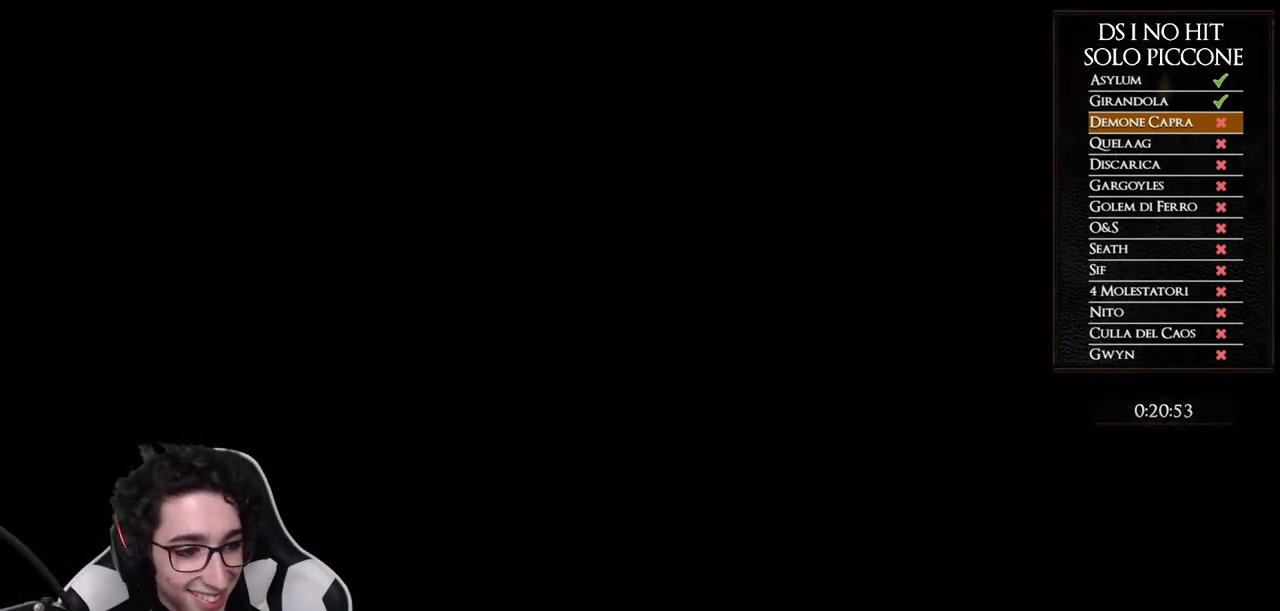
{"dt_ms": 500, "buttons": ["A"], "left_stick": "center", "right_stick": "center", "events": [[50, "A", "up"], [117, "A", "down"], [200, "A", "up"], [283, "A", "down"], [367, "A", "up"], [450, "A", "down"]]}
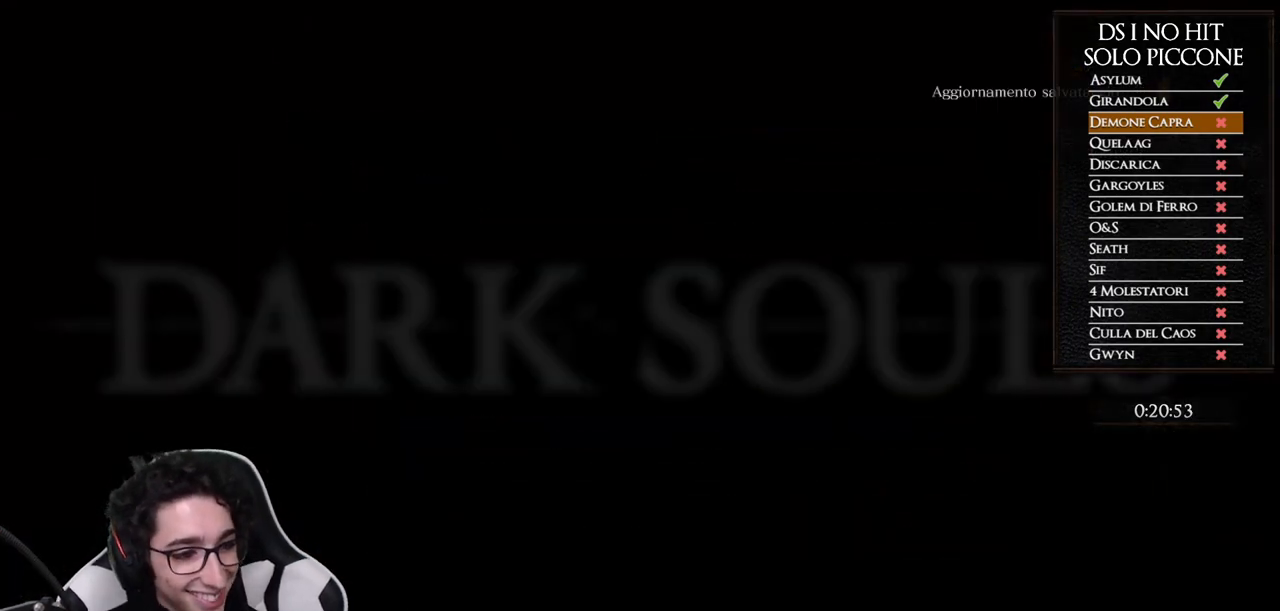
{"dt_ms": 500, "buttons": ["A"], "left_stick": "center", "right_stick": "center", "events": [[50, "A", "up"], [117, "A", "down"], [217, "A", "up"], [300, "A", "down"], [367, "A", "up"], [450, "A", "down"]]}
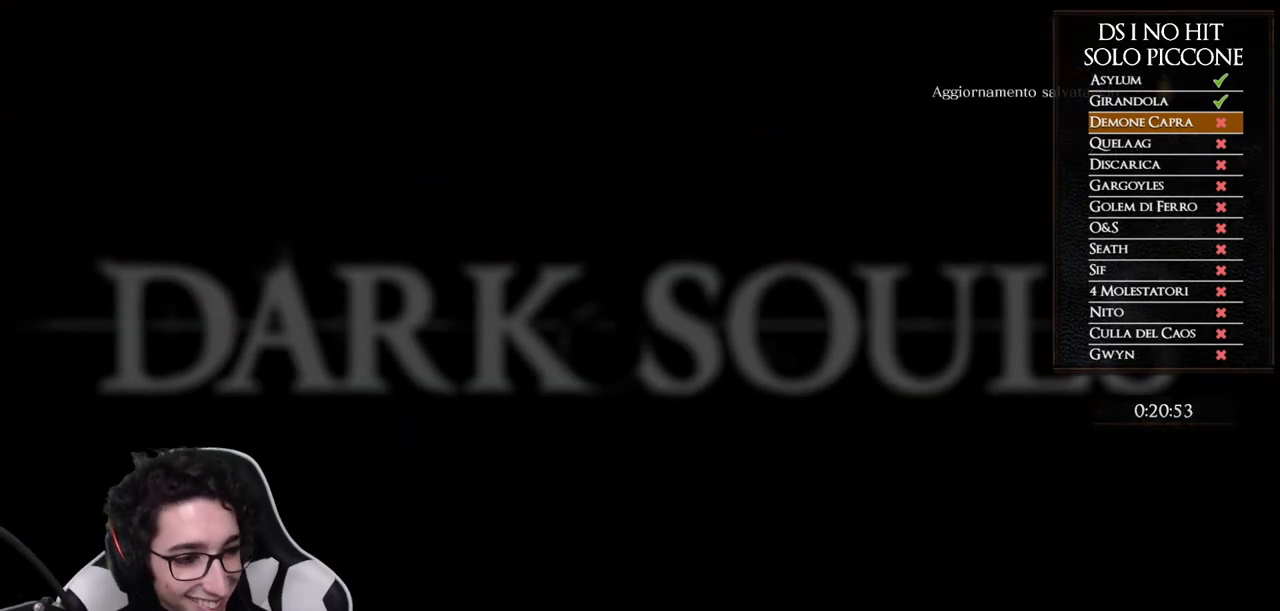
{"dt_ms": 500, "buttons": ["A"], "left_stick": "center", "right_stick": "center", "events": [[50, "A", "up"], [117, "A", "down"], [217, "A", "up"], [300, "A", "down"], [383, "A", "up"], [450, "A", "down"]]}
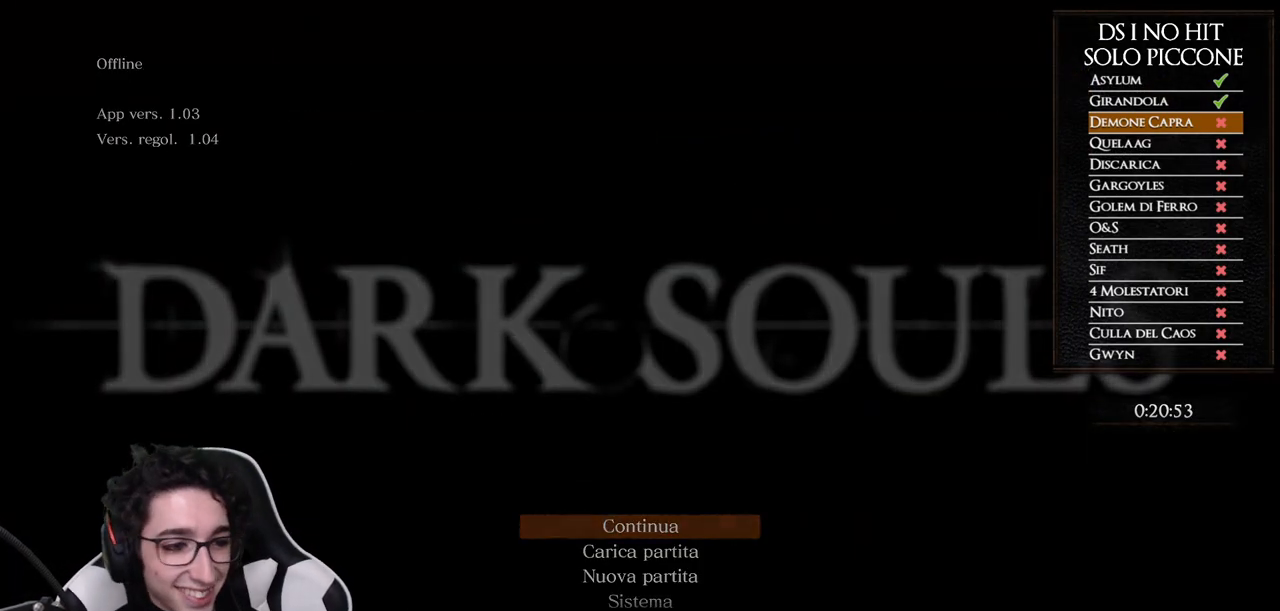
{"dt_ms": 500, "buttons": [], "left_stick": "center", "right_stick": "center", "events": [[50, "A", "up"], [100, "A", "down"], [200, "A", "up"]]}
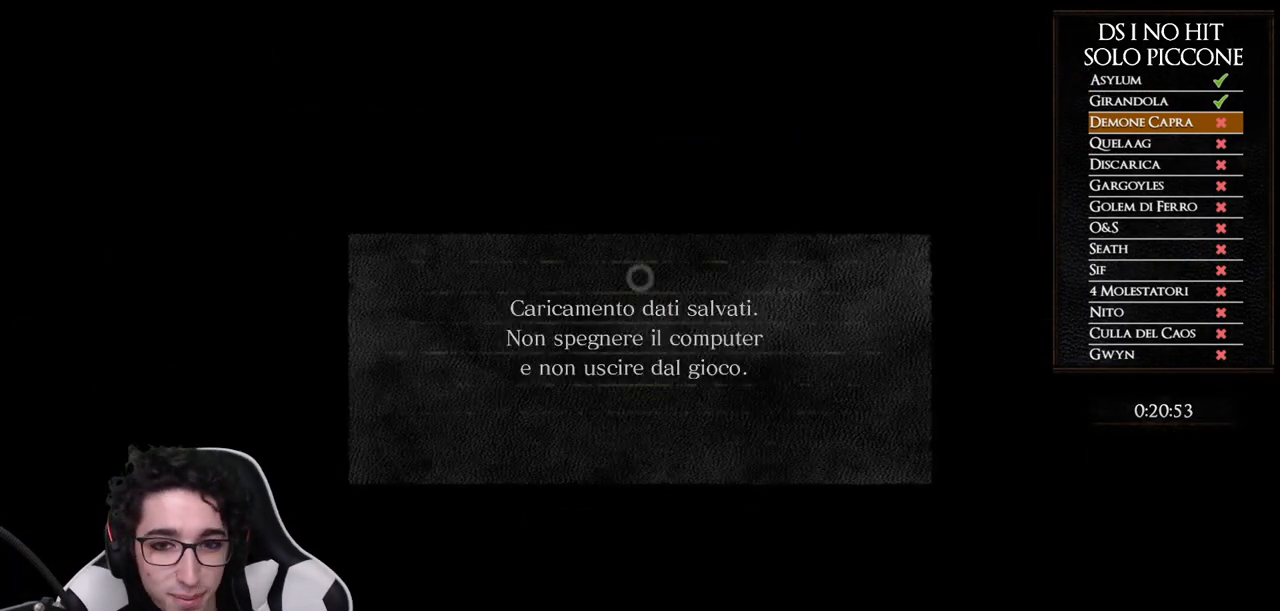
{"dt_ms": 500, "buttons": [], "left_stick": "center", "right_stick": "center", "events": []}
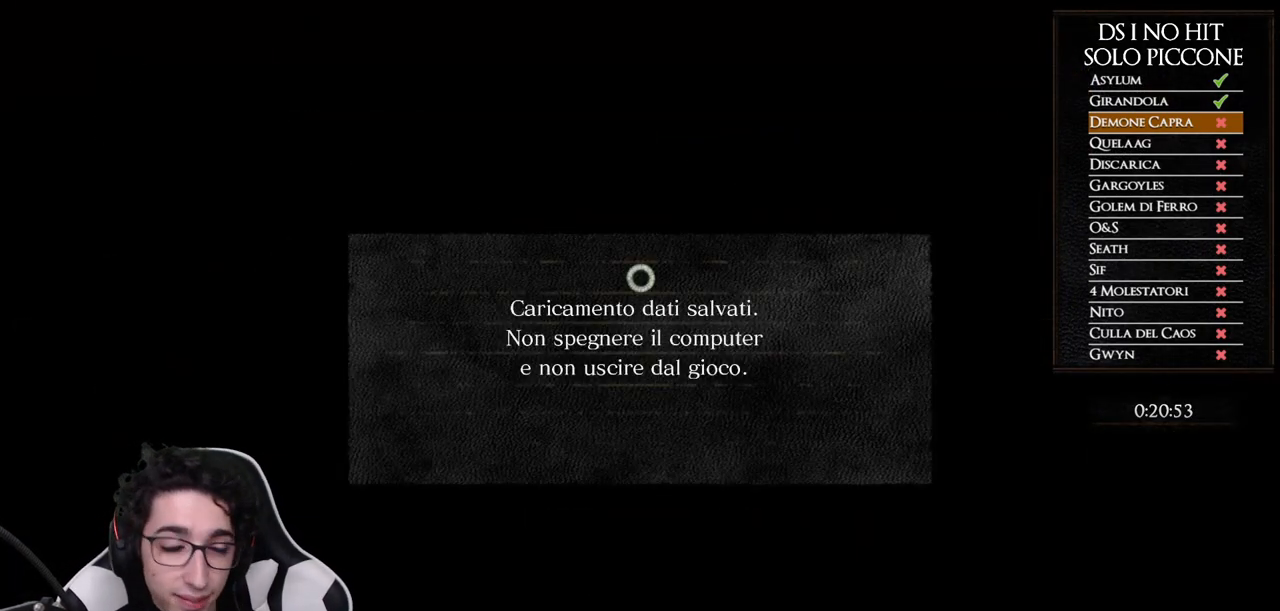
{"dt_ms": 500, "buttons": [], "left_stick": "center", "right_stick": "center", "events": []}
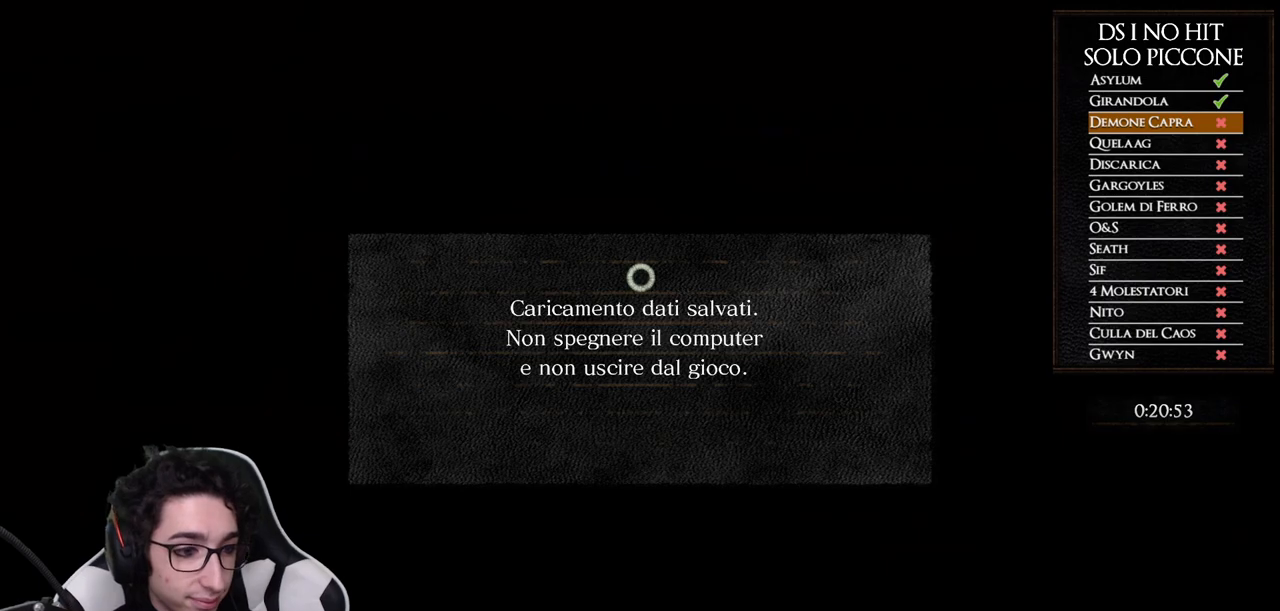
{"dt_ms": 500, "buttons": [], "left_stick": "center", "right_stick": "center", "events": []}
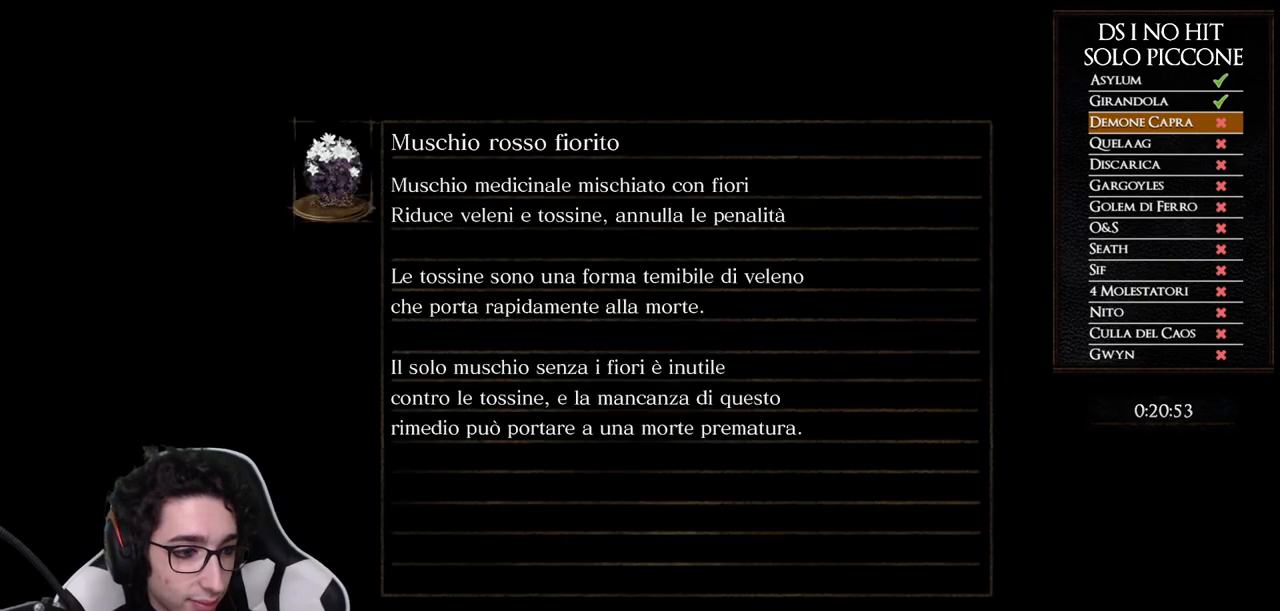
{"dt_ms": 500, "buttons": [], "left_stick": "center", "right_stick": "center", "events": []}
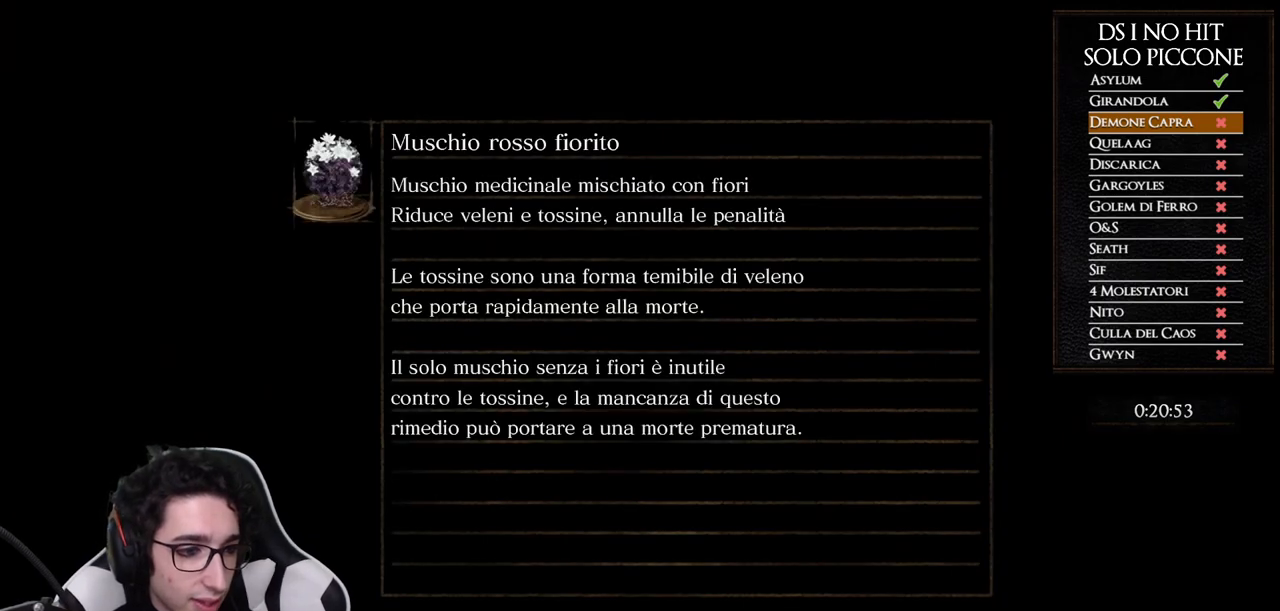
{"dt_ms": 500, "buttons": [], "left_stick": "center", "right_stick": "center", "events": []}
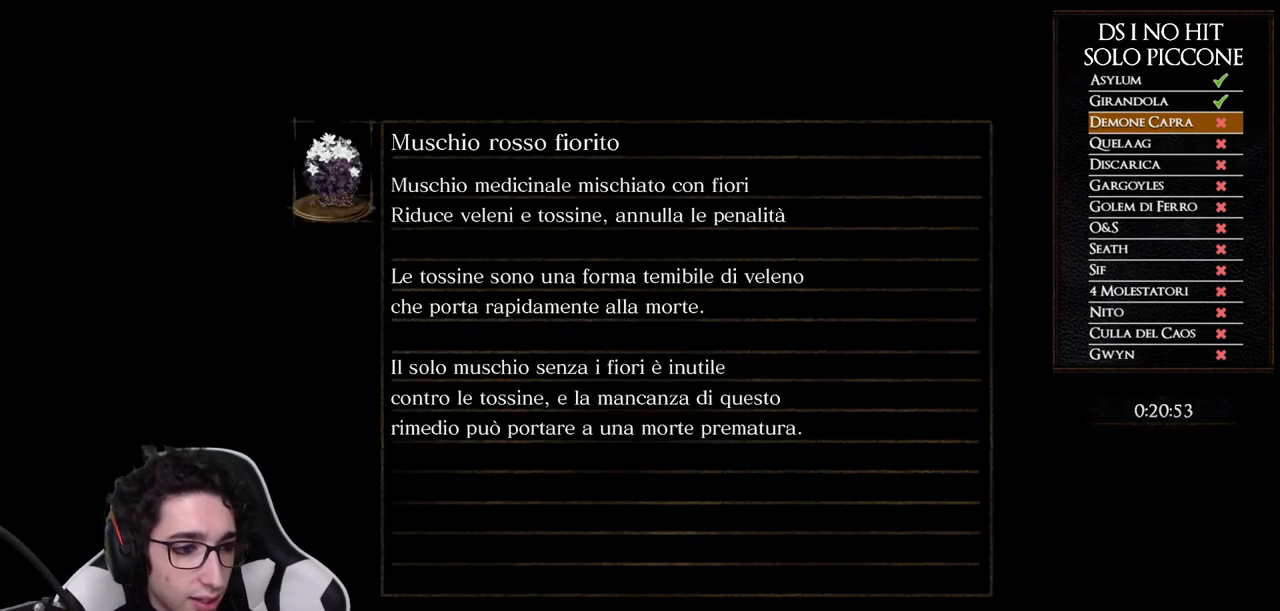
{"dt_ms": 500, "buttons": [], "left_stick": "center", "right_stick": "center", "events": []}
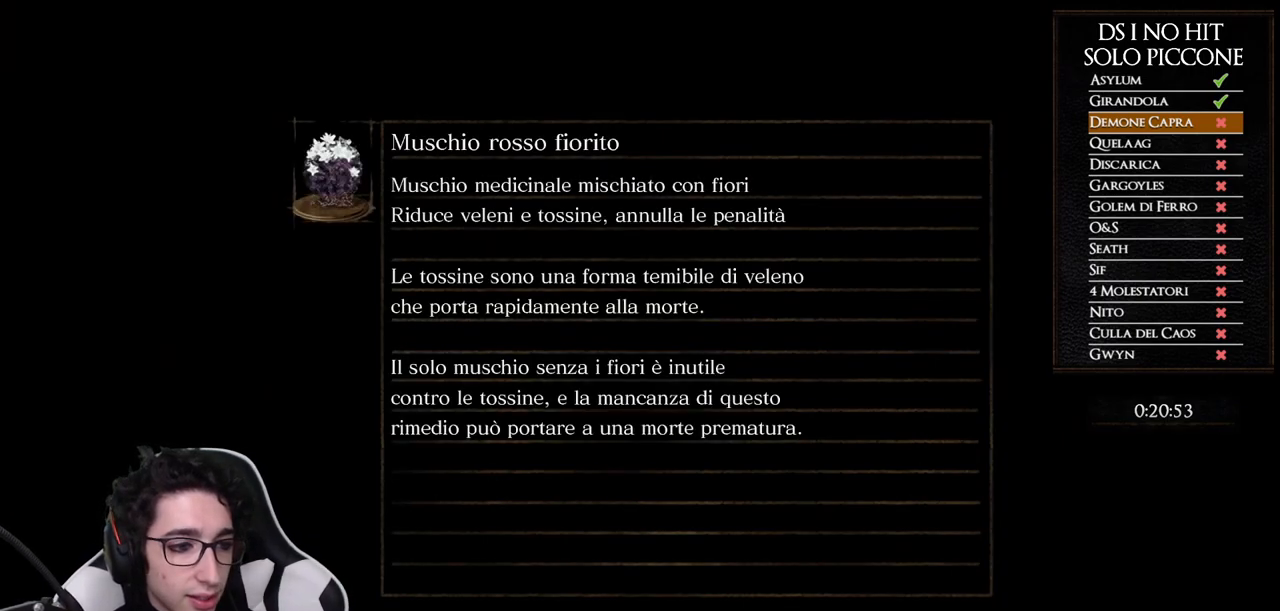
{"dt_ms": 500, "buttons": [], "left_stick": "center", "right_stick": "center", "events": []}